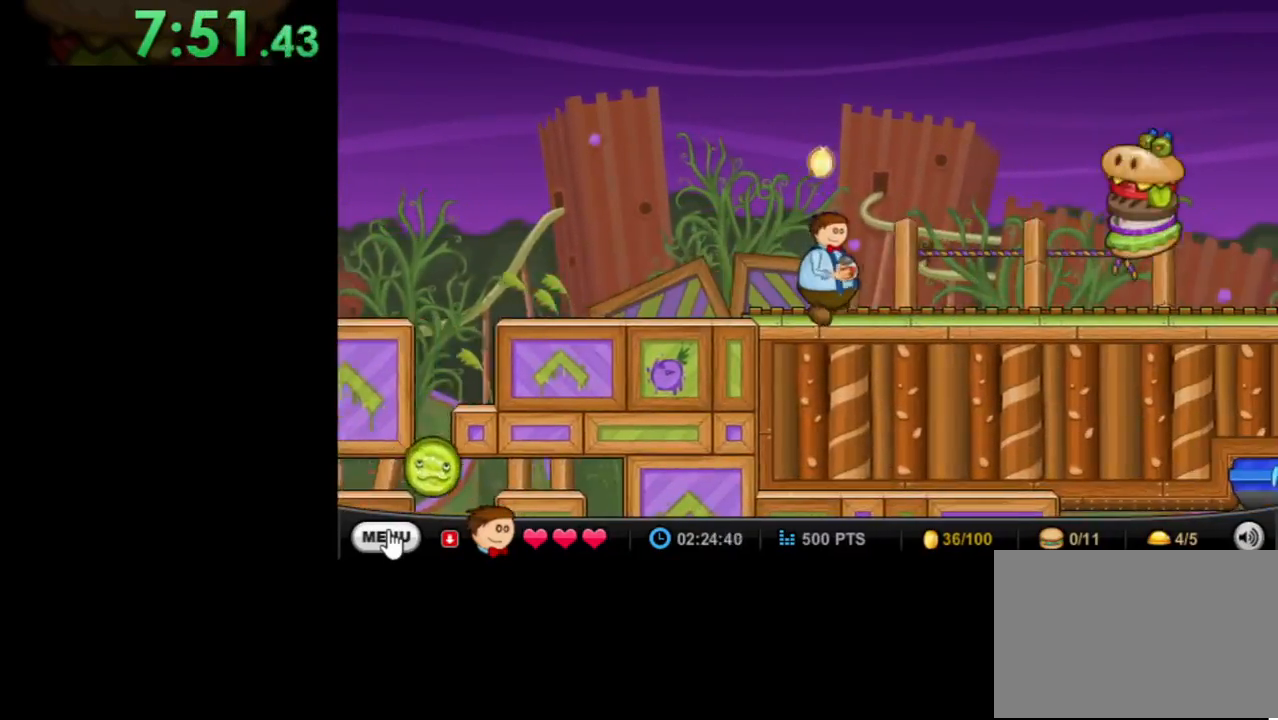
Gameplay with keyboard and mouse; each line is a JSON object with the keys and mouse buttons held at the frame after it. "events" lists presses ("down") and releases ("up") of "down", "left", "right", "space", "up", "mouse_left" and "mouse_right" between this image and that frame as [ms after this image, input, new state], when the widget could be followed in between. "mouse_left", "mouse_right" = the "left", "right" buttons of the "mouse" list. No other keys are recorded. Mouse movement is not recorded.
{"keys": ["right", "up"], "mouse": [], "events": [[267, "up", "down"]]}
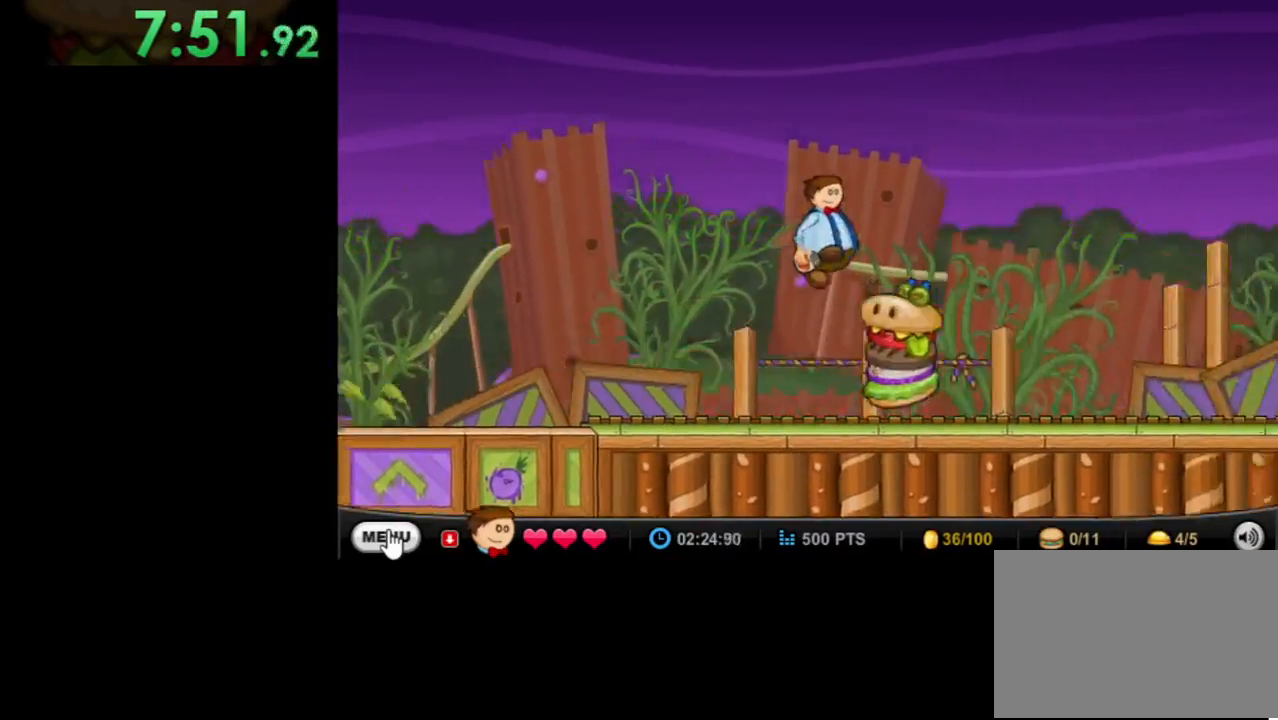
{"keys": ["right"], "mouse": [], "events": [[67, "up", "up"]]}
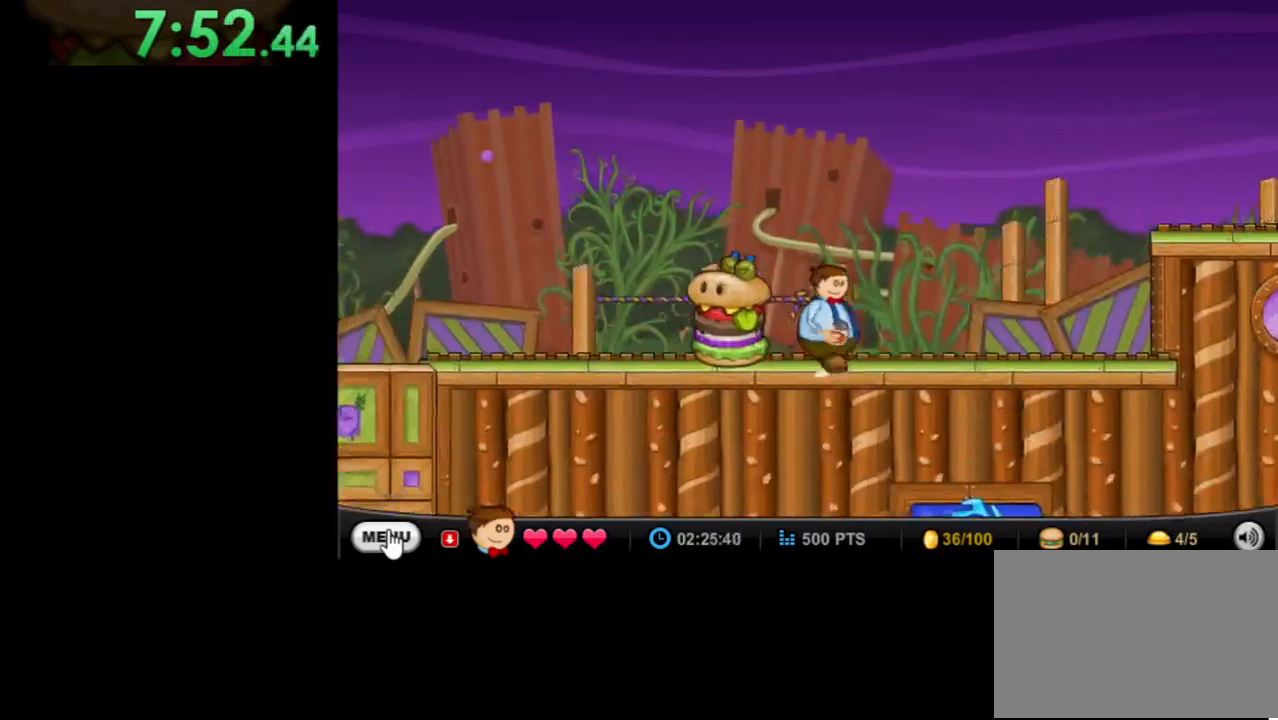
{"keys": ["right"], "mouse": [], "events": []}
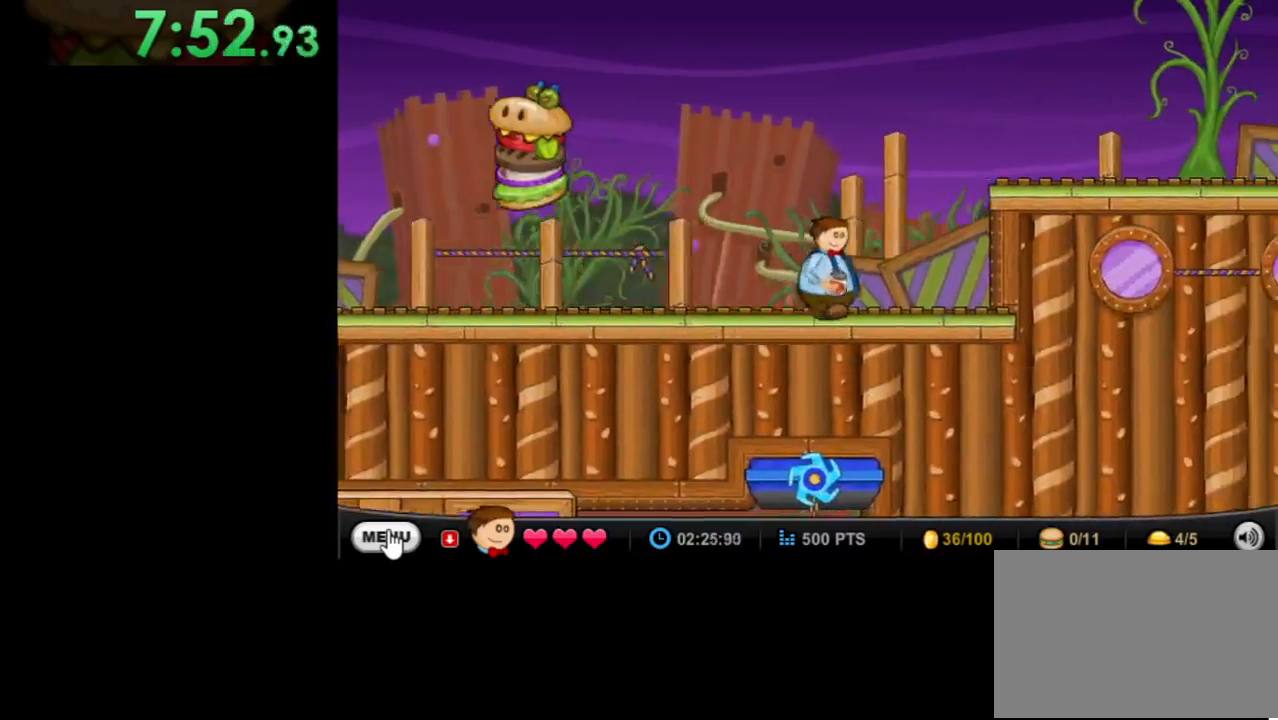
{"keys": ["right"], "mouse": [], "events": [[167, "up", "down"], [467, "up", "up"]]}
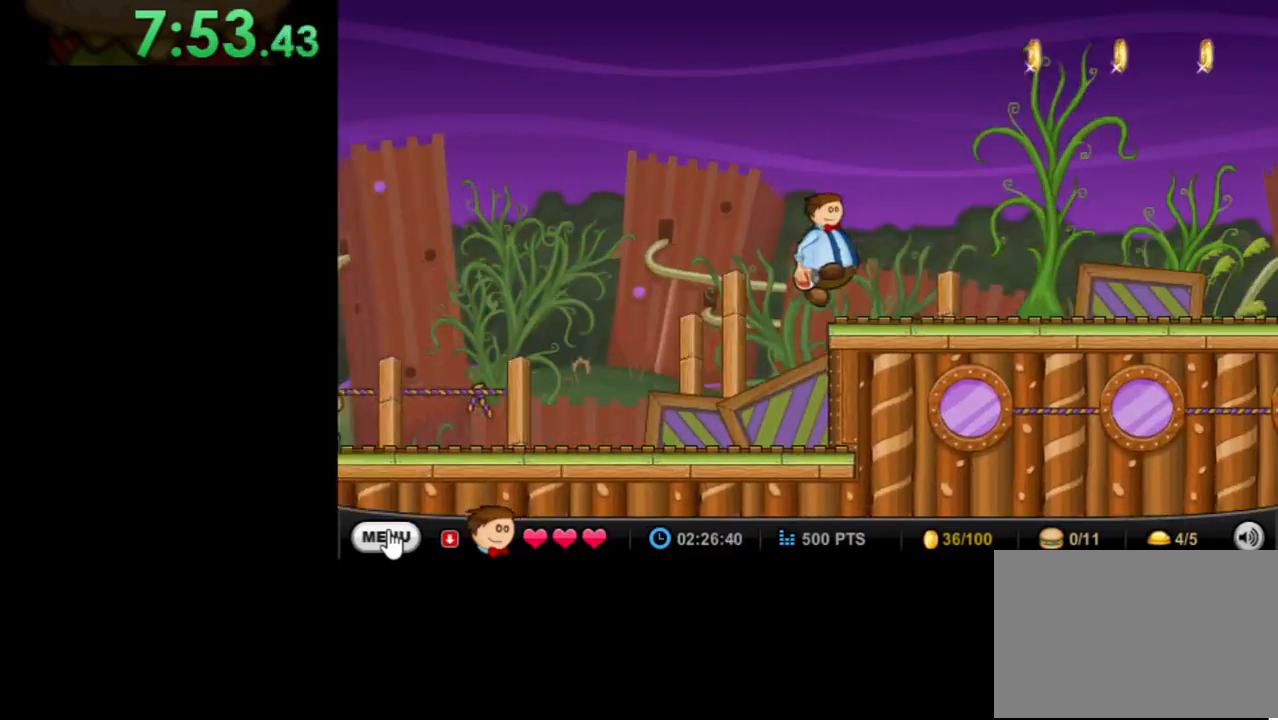
{"keys": ["right"], "mouse": [], "events": []}
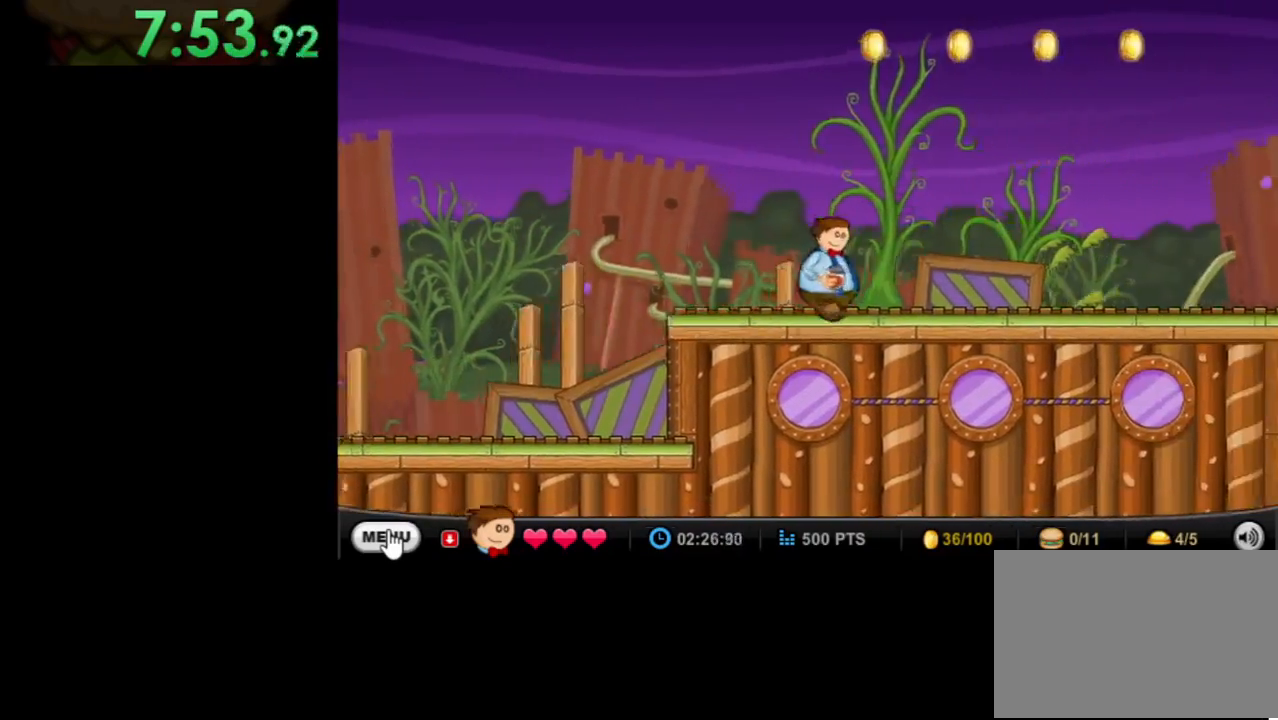
{"keys": ["right"], "mouse": [], "events": []}
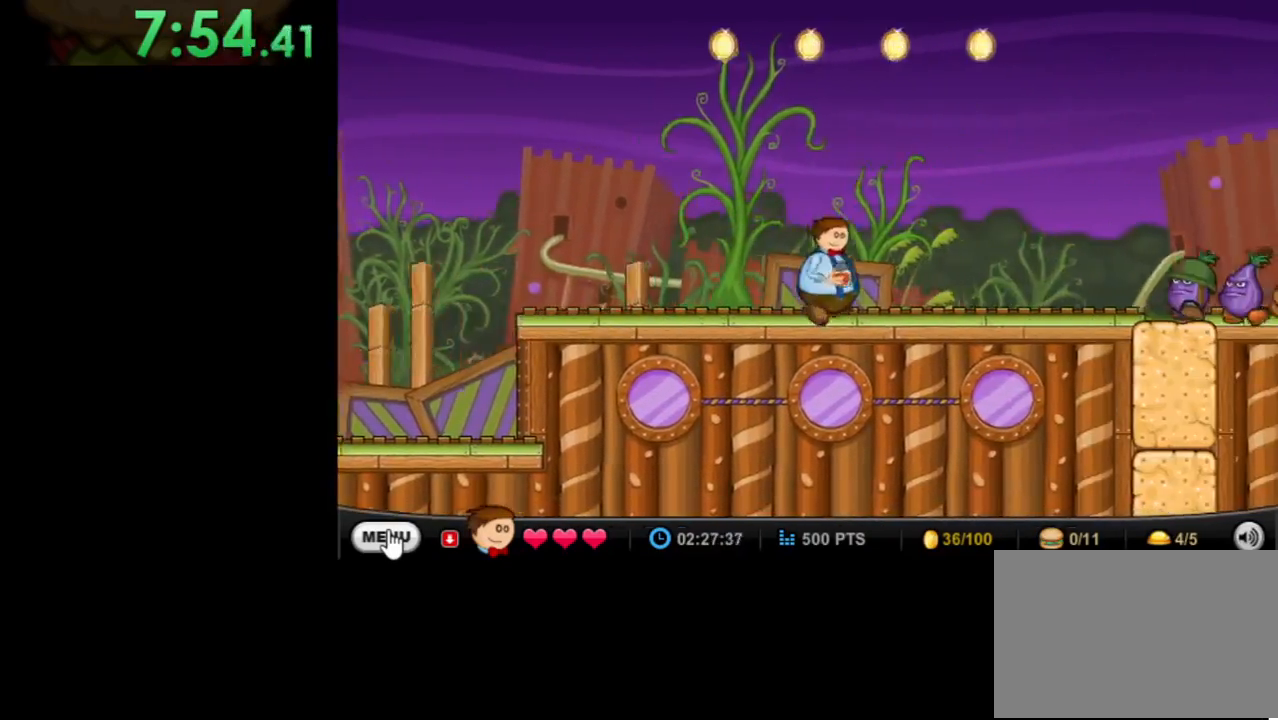
{"keys": ["right"], "mouse": [], "events": [[33, "space", "down"], [233, "space", "up"]]}
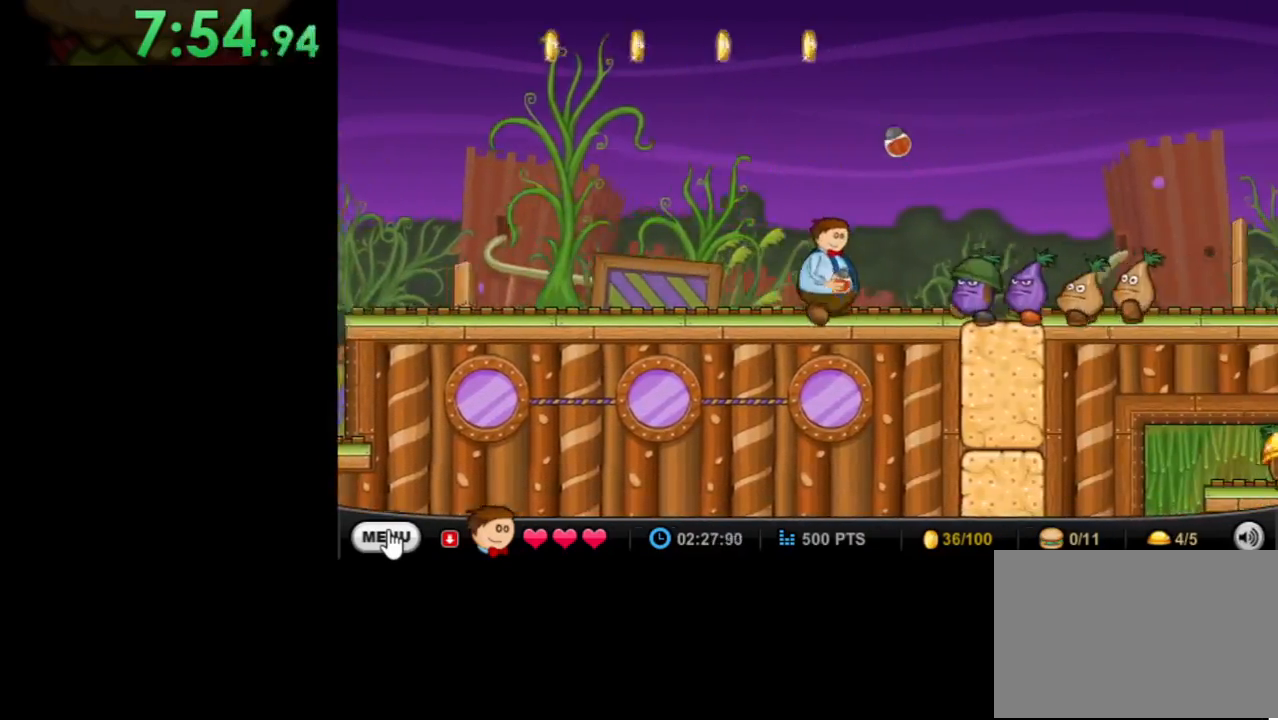
{"keys": ["down"], "mouse": [], "events": [[133, "up", "down"], [333, "up", "up"], [367, "right", "up"], [467, "down", "down"]]}
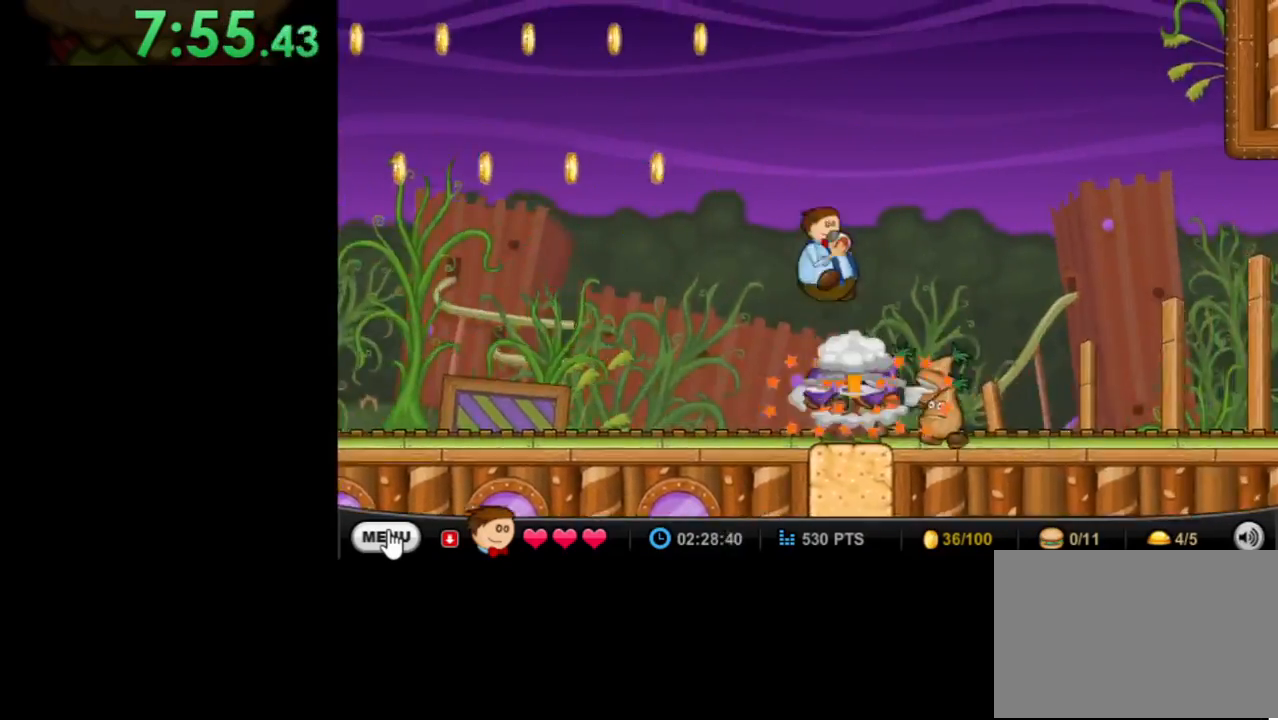
{"keys": ["right"], "mouse": [], "events": [[167, "down", "up"], [400, "right", "down"]]}
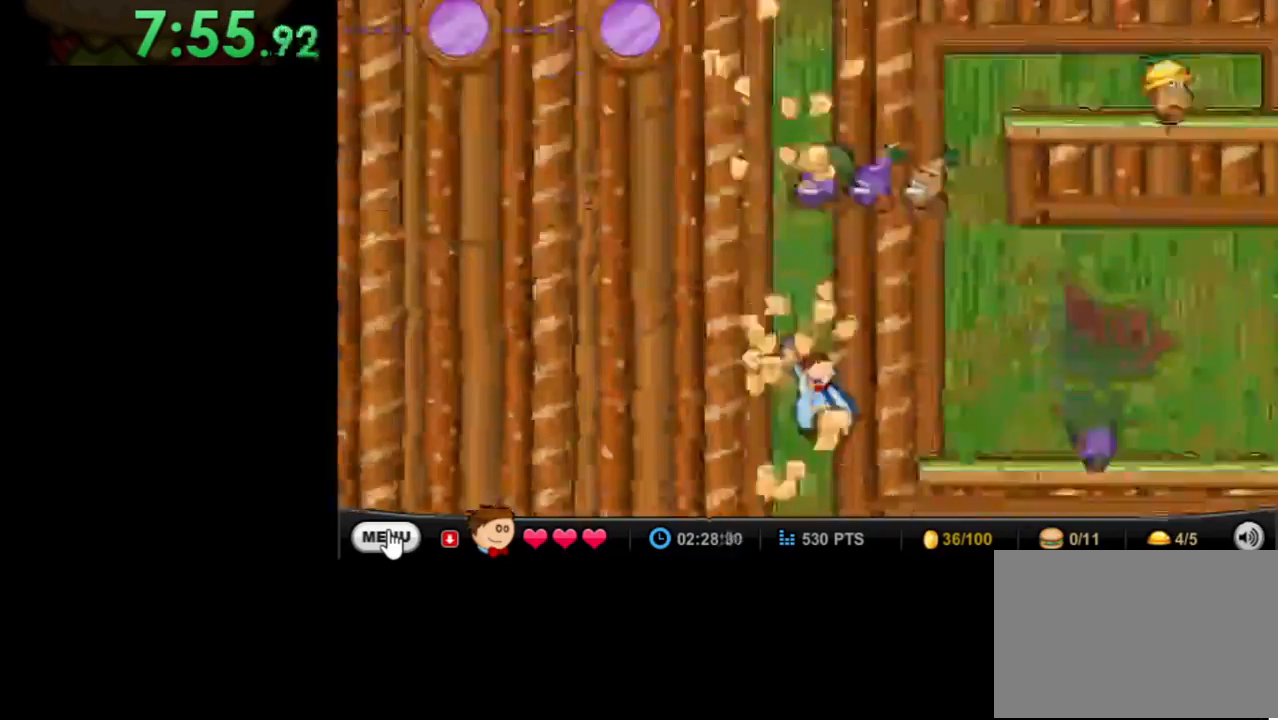
{"keys": ["right"], "mouse": [], "events": []}
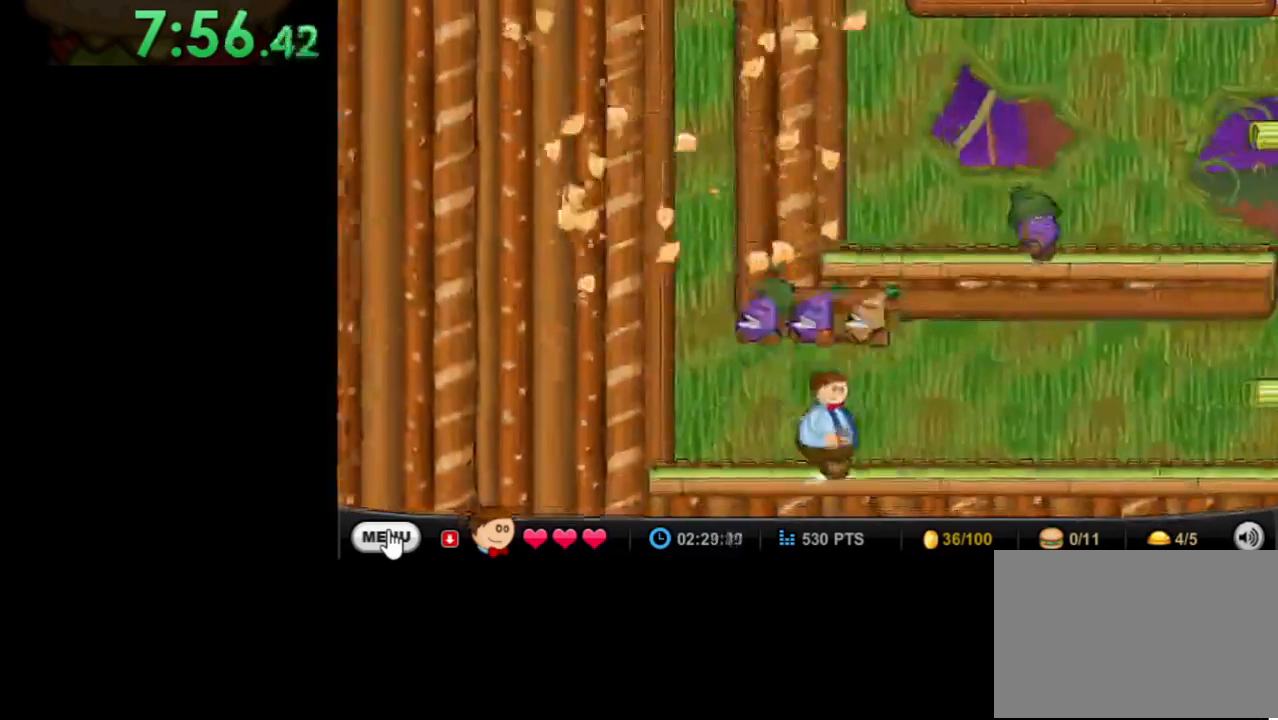
{"keys": ["right"], "mouse": [], "events": []}
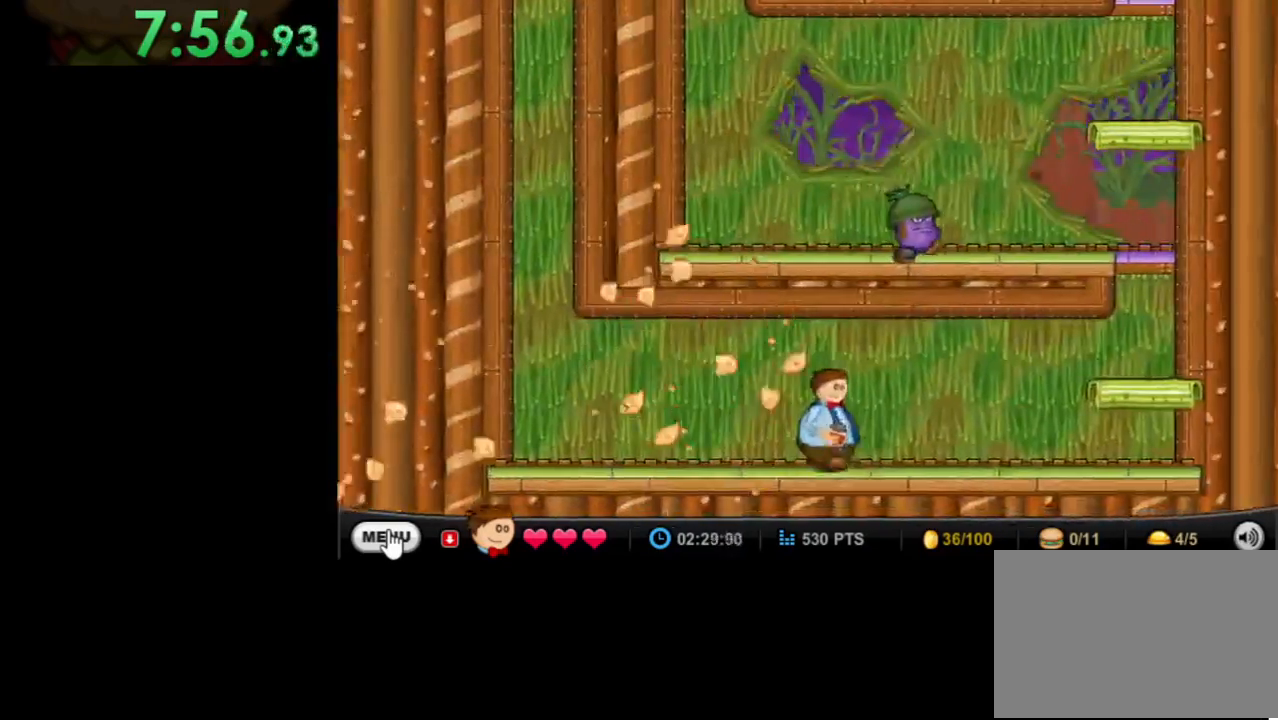
{"keys": ["right"], "mouse": [], "events": []}
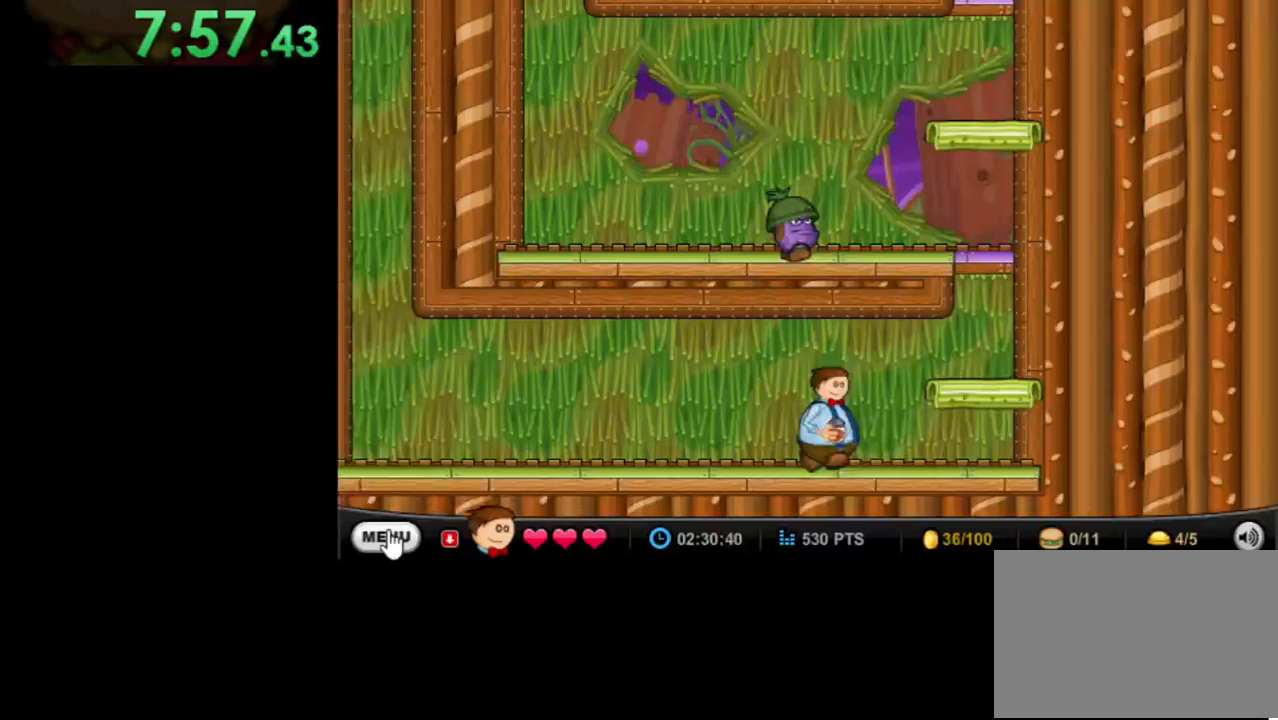
{"keys": ["right", "up"], "mouse": [], "events": [[467, "up", "down"]]}
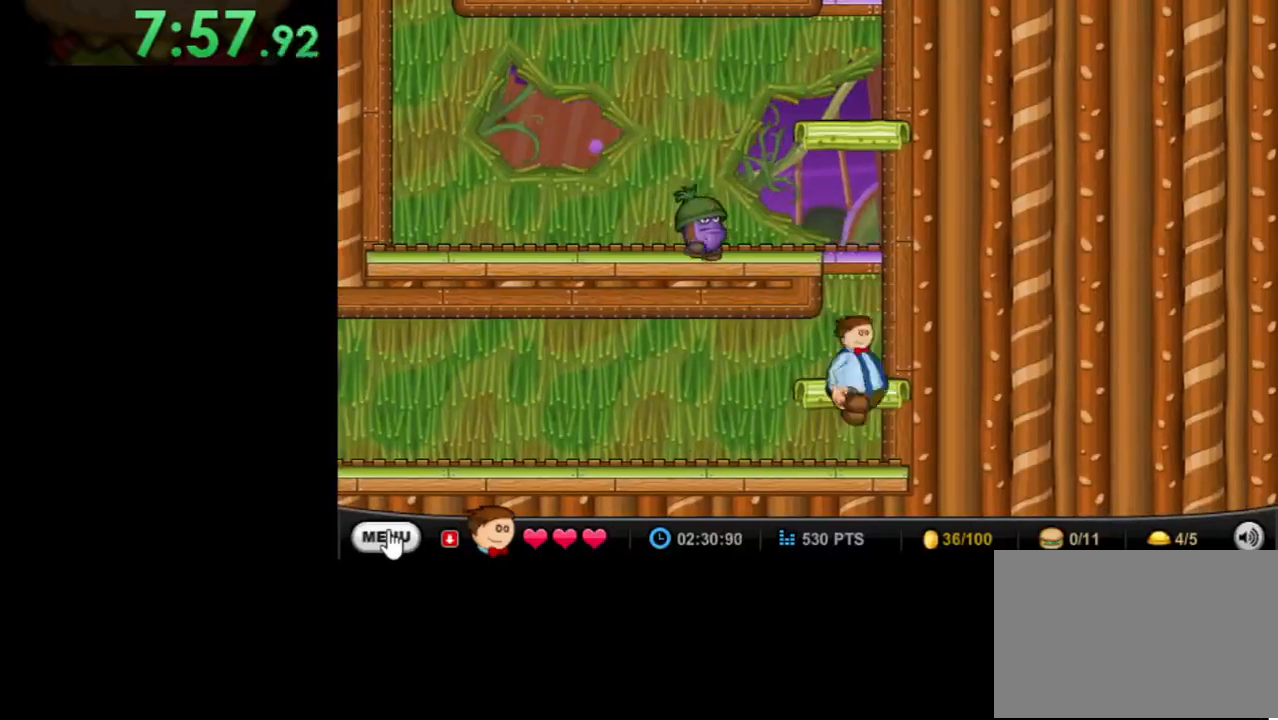
{"keys": [], "mouse": [], "events": [[167, "left", "down"], [167, "right", "up"], [200, "up", "up"], [300, "left", "up"]]}
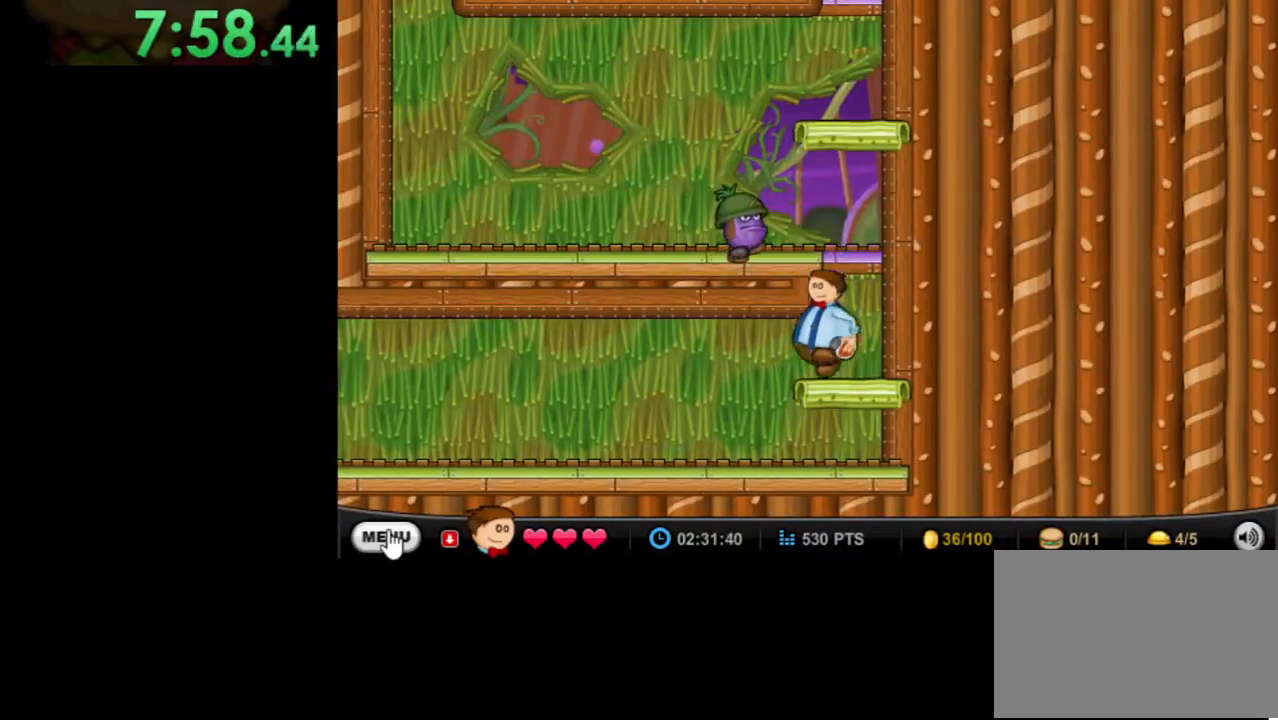
{"keys": ["left", "up"], "mouse": [], "events": [[33, "space", "down"], [167, "space", "up"], [433, "left", "down"], [433, "up", "down"]]}
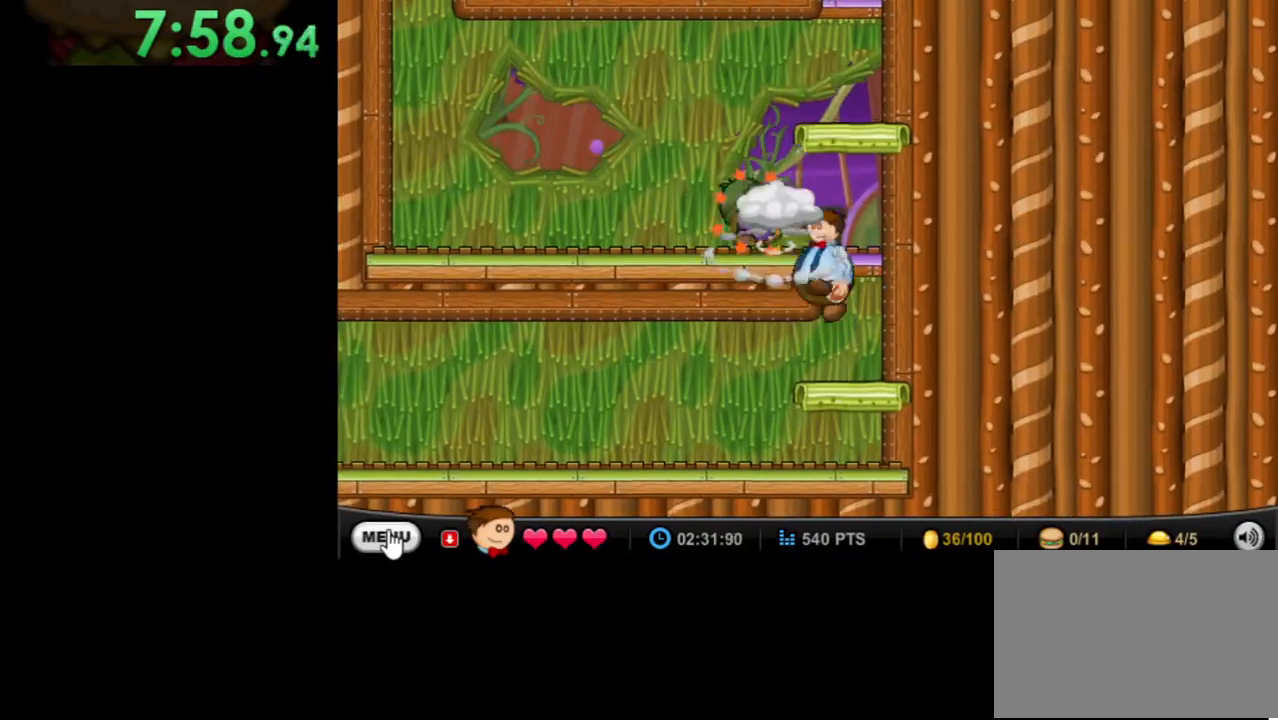
{"keys": ["left"], "mouse": [], "events": [[133, "up", "up"]]}
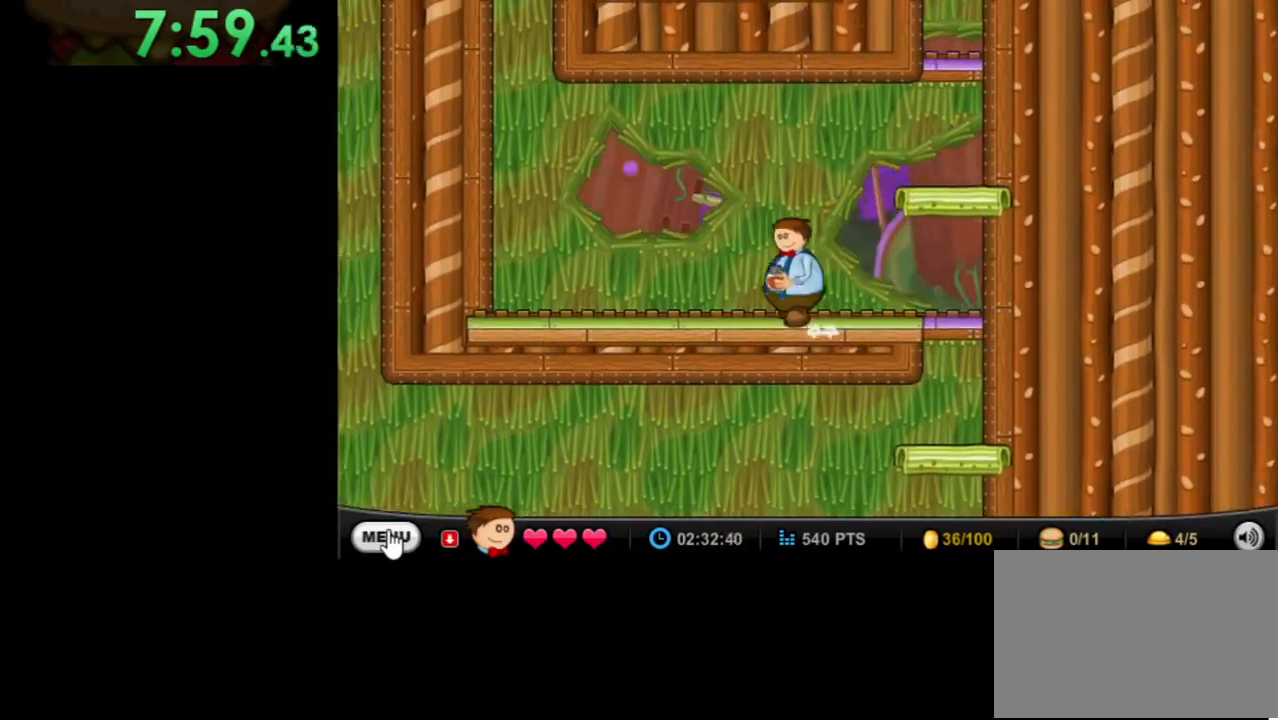
{"keys": [], "mouse": [], "events": [[333, "left", "up"], [333, "space", "down"], [433, "space", "up"]]}
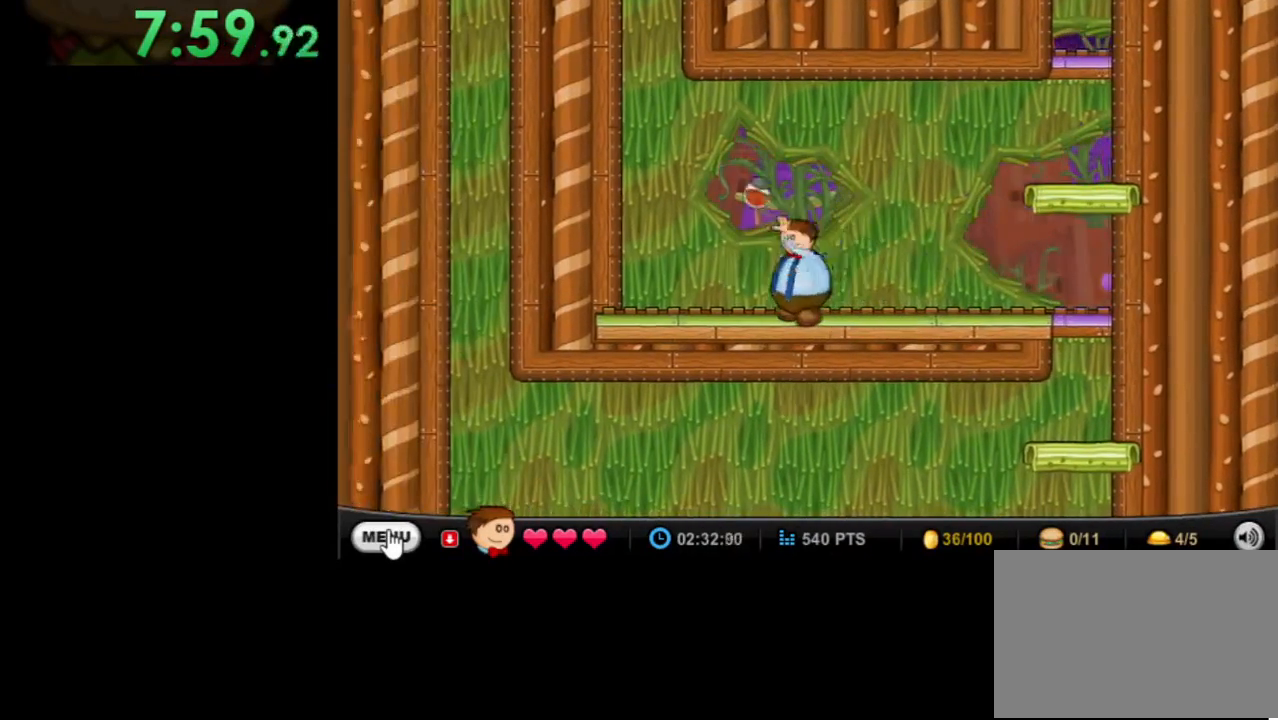
{"keys": ["space"], "mouse": [], "events": [[400, "space", "down"]]}
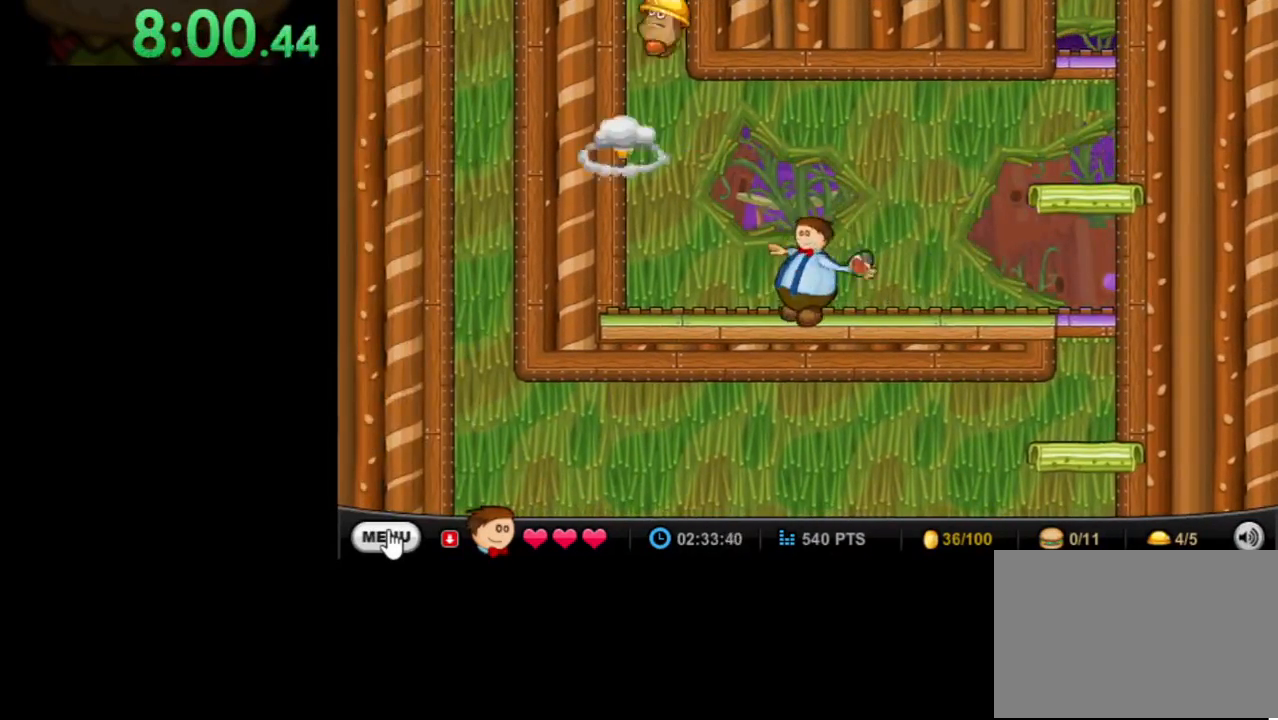
{"keys": ["left", "up"], "mouse": [], "events": [[33, "space", "up"], [133, "space", "down"], [233, "space", "up"], [400, "left", "down"], [467, "up", "down"]]}
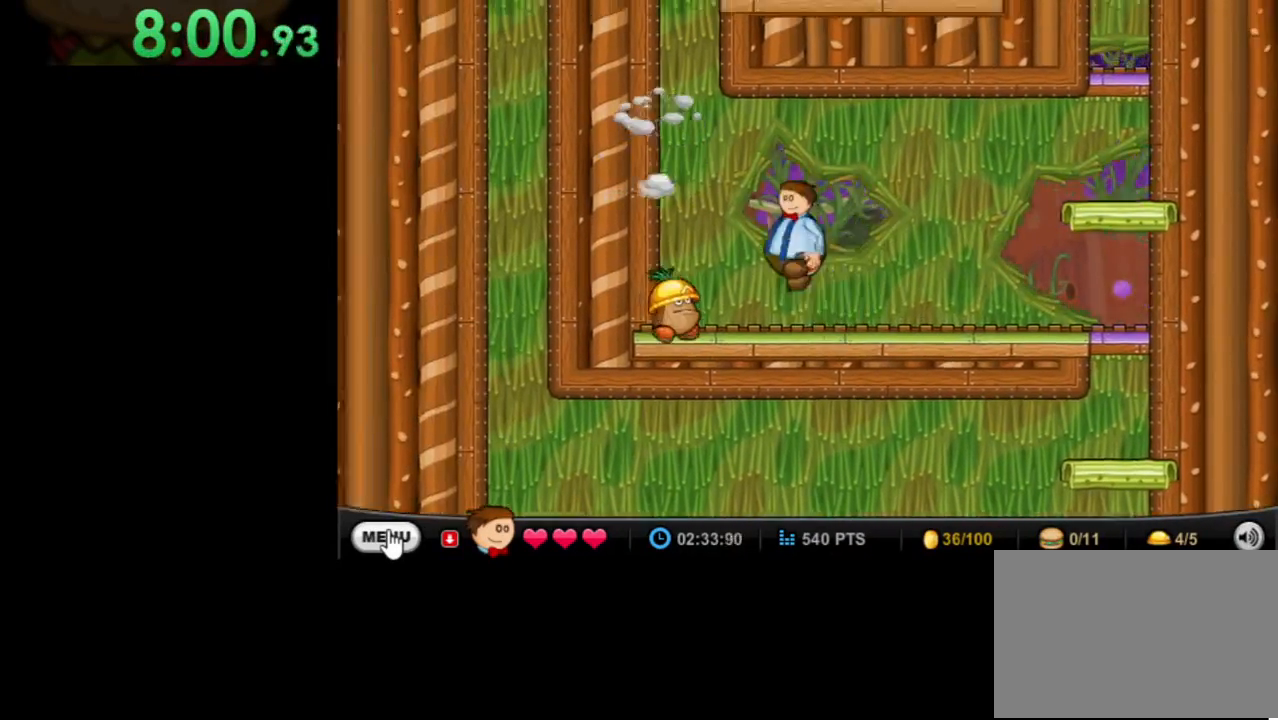
{"keys": ["down"], "mouse": [], "events": [[100, "up", "up"], [200, "left", "up"], [233, "down", "down"]]}
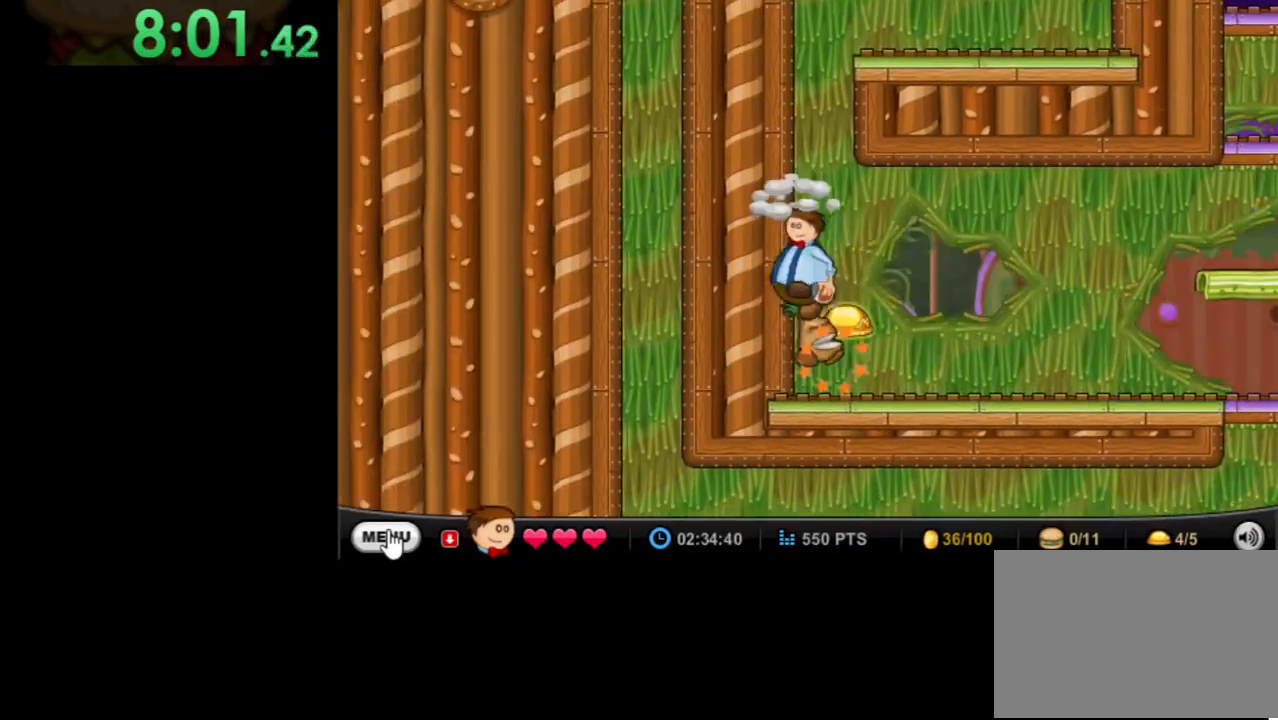
{"keys": ["right"], "mouse": [], "events": [[67, "down", "up"], [67, "right", "down"]]}
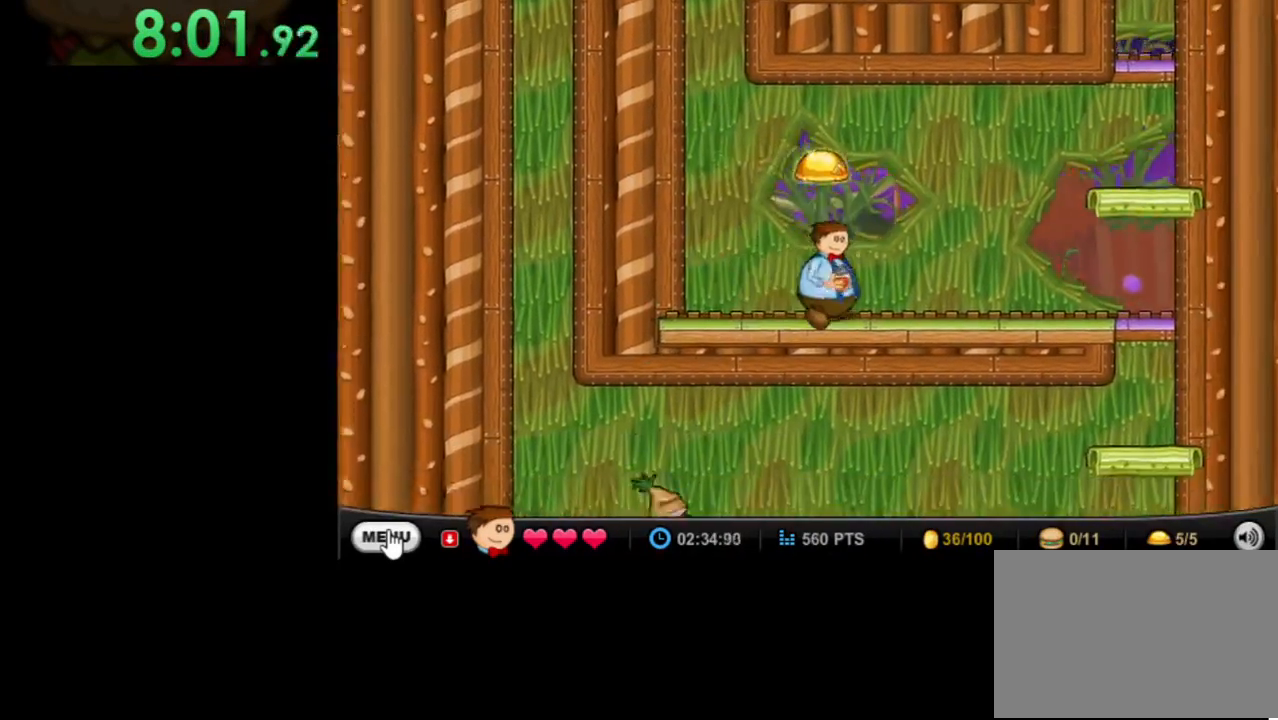
{"keys": ["right"], "mouse": [], "events": []}
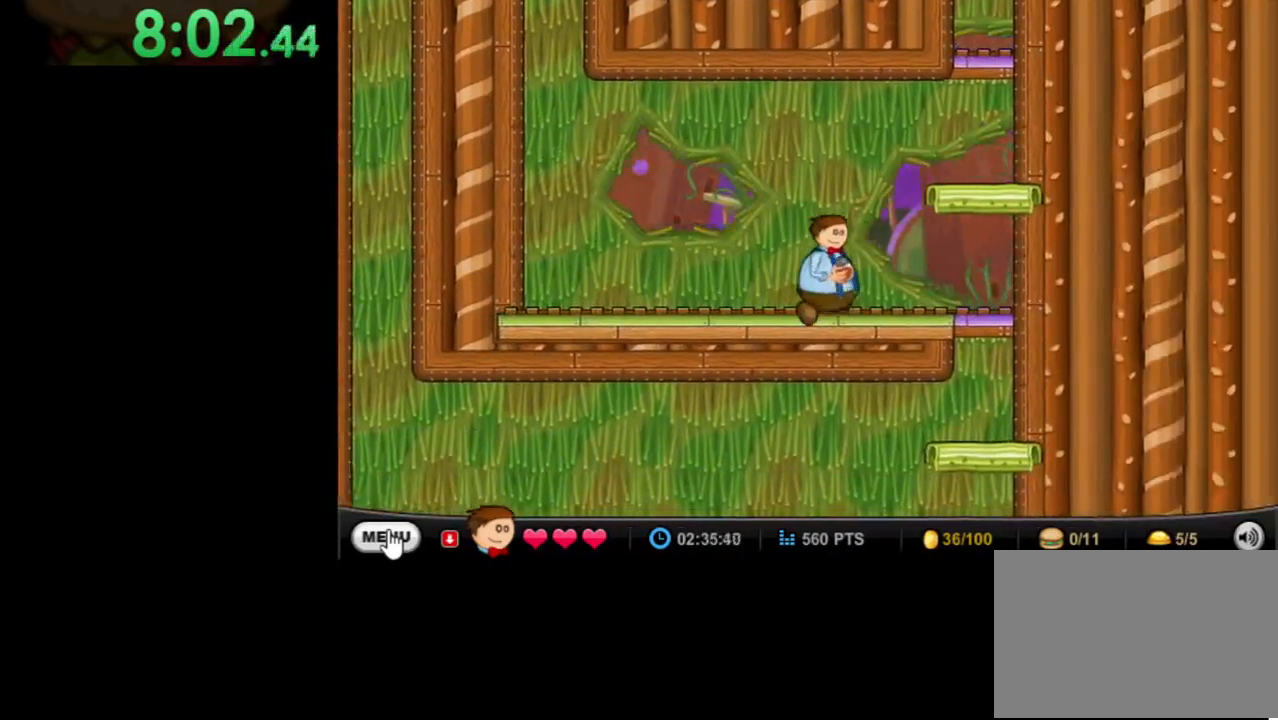
{"keys": ["right"], "mouse": [], "events": [[100, "up", "down"], [300, "up", "up"]]}
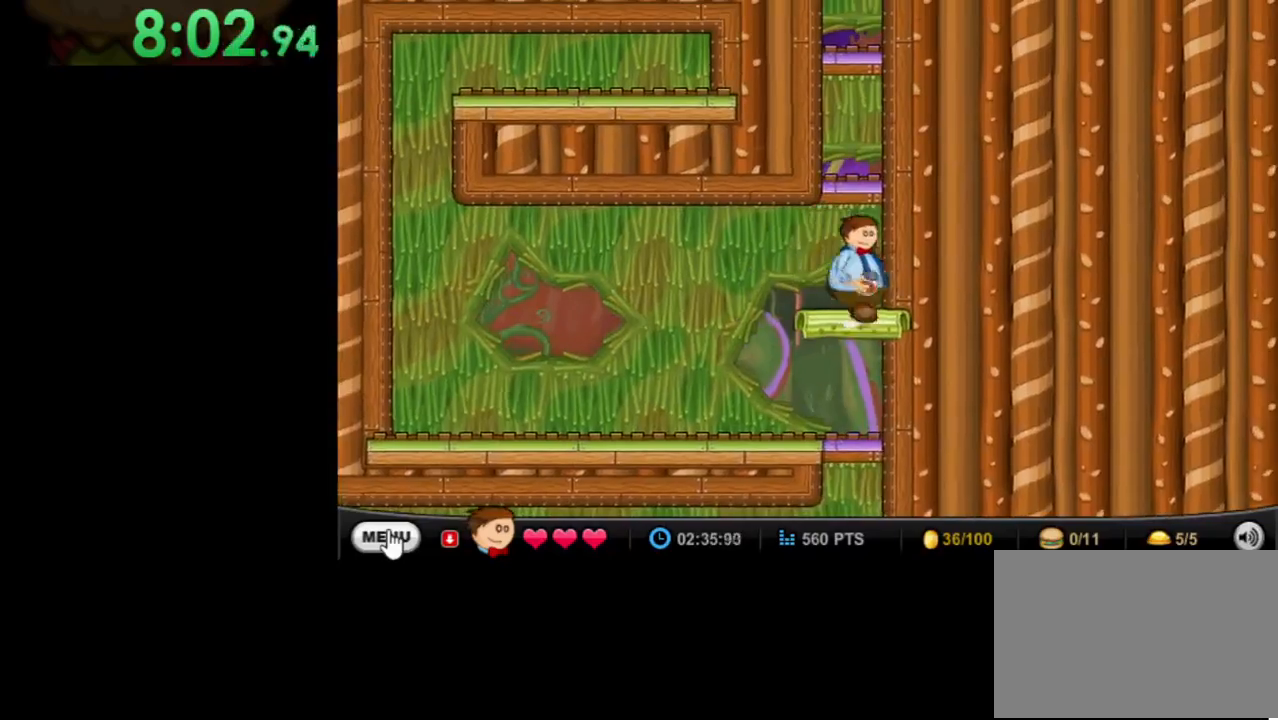
{"keys": [], "mouse": [], "events": [[33, "right", "up"], [167, "up", "down"], [367, "up", "up"]]}
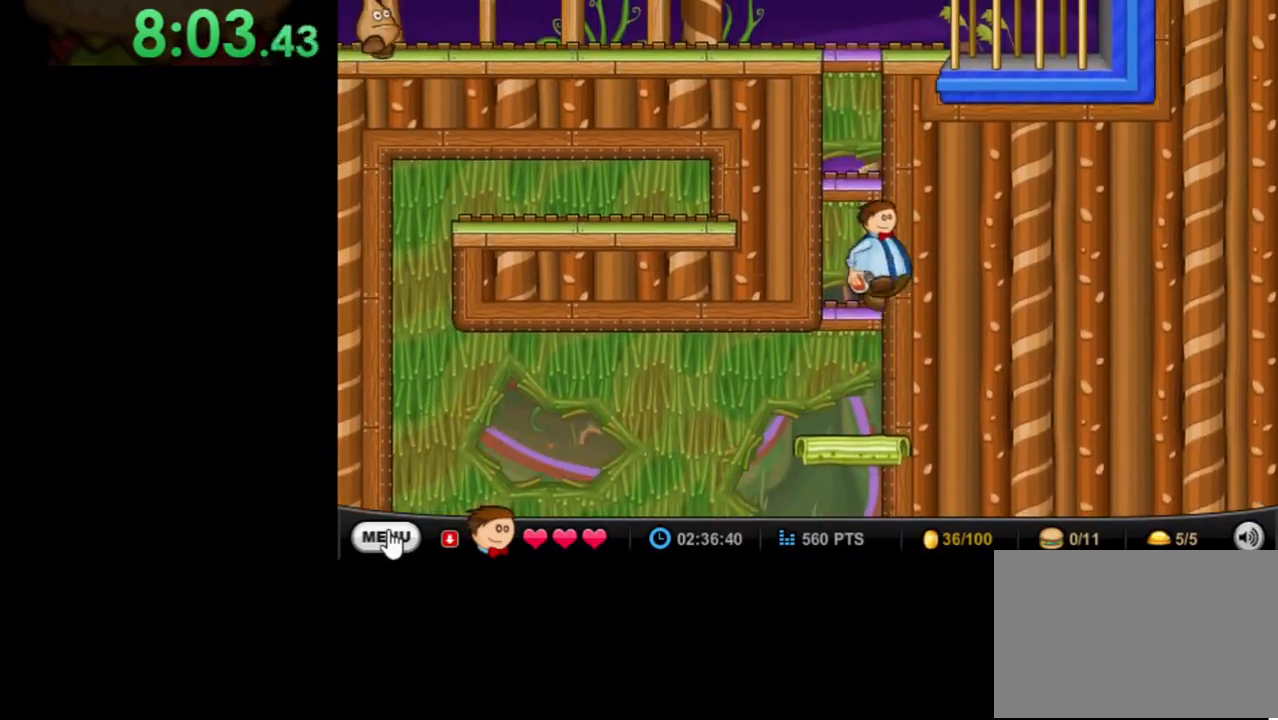
{"keys": [], "mouse": [], "events": [[167, "up", "down"], [367, "up", "up"]]}
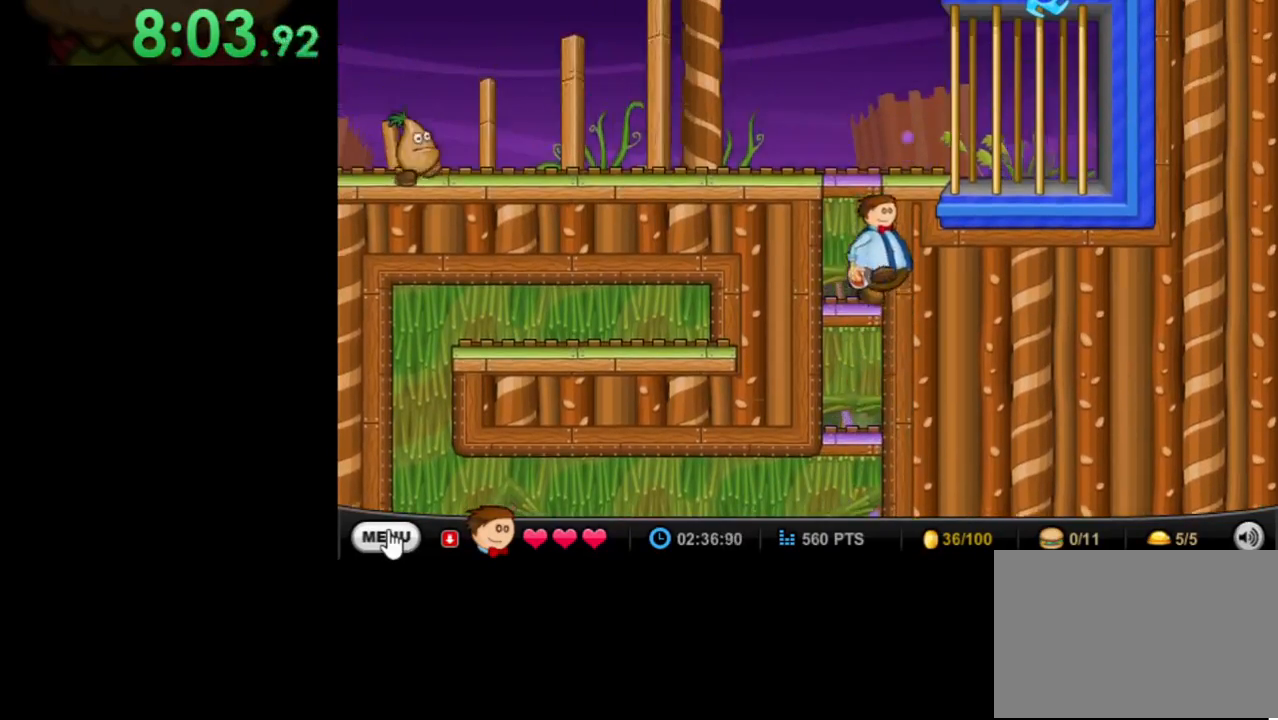
{"keys": [], "mouse": [], "events": [[233, "up", "down"], [433, "up", "up"]]}
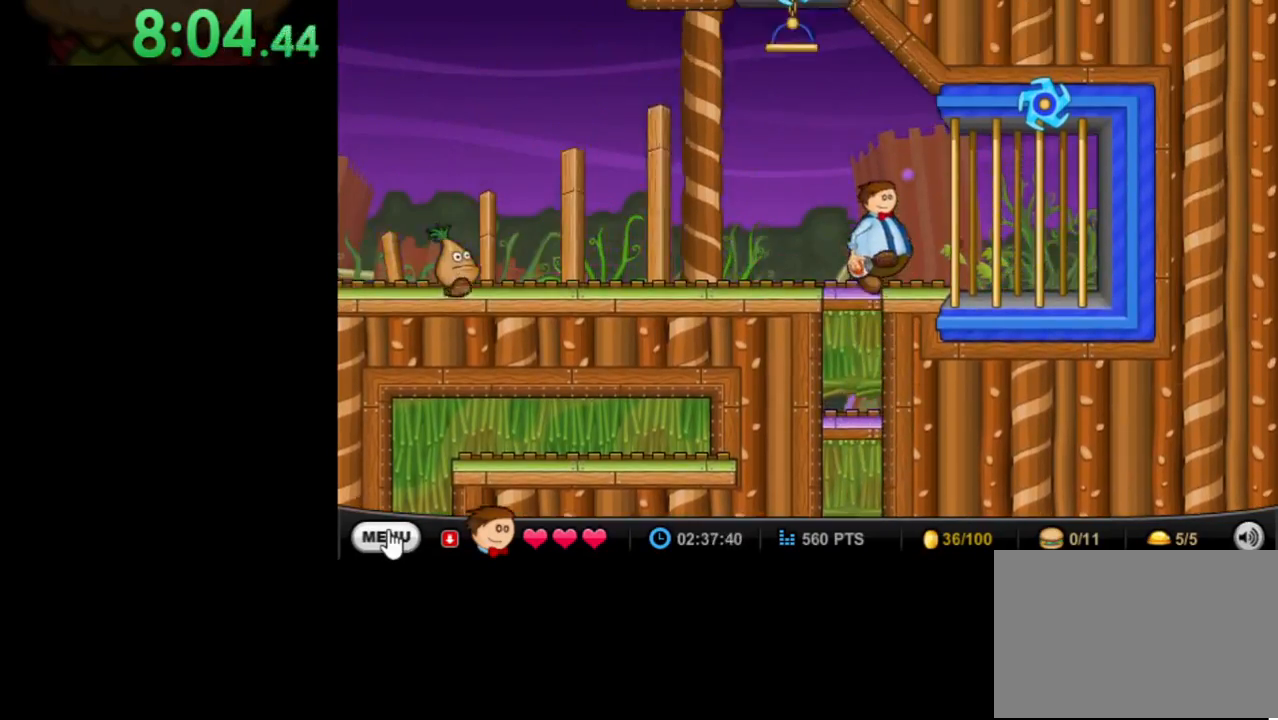
{"keys": [], "mouse": [], "events": [[300, "up", "down"], [500, "up", "up"]]}